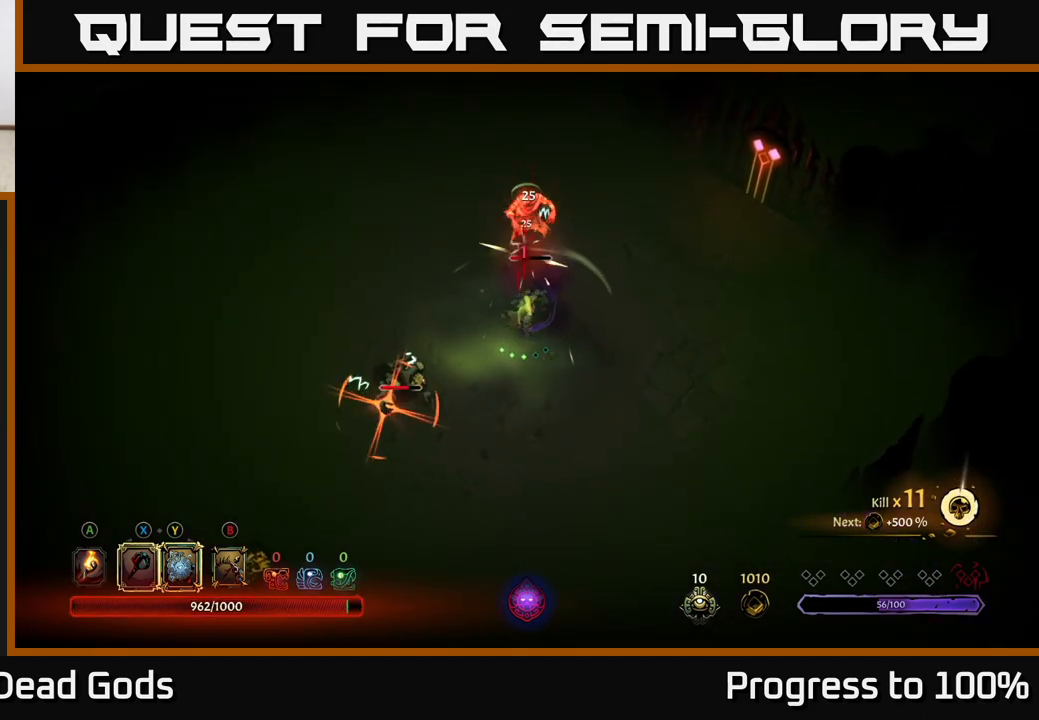
Gameplay with a controller (Xbox layout); each line is a JSON object with the inputs held at the frame after it. "events" lists button and stick changes between this image and that frame as [ms after this image, input, new state], when the widget could be followed in between.
{"buttons": [], "left_stick": "up-right", "right_stick": "center", "events": [[17, "left_stick", "up-right"], [50, "R2", "down"], [183, "R2", "up"]]}
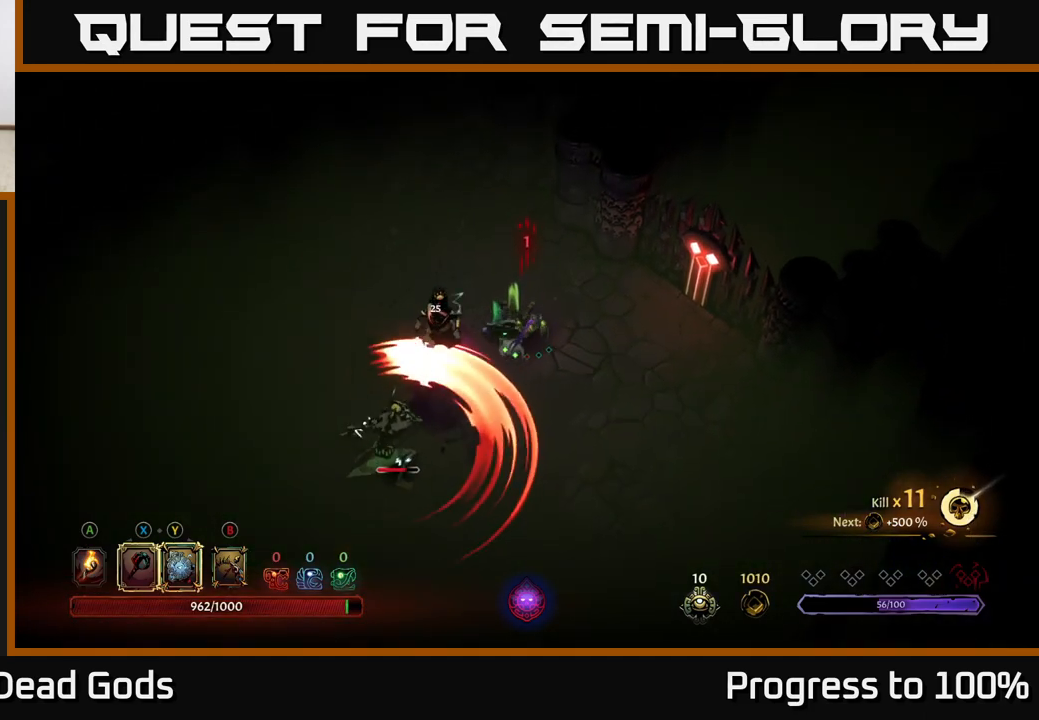
{"buttons": [], "left_stick": "right", "right_stick": "center", "events": [[500, "left_stick", "right"]]}
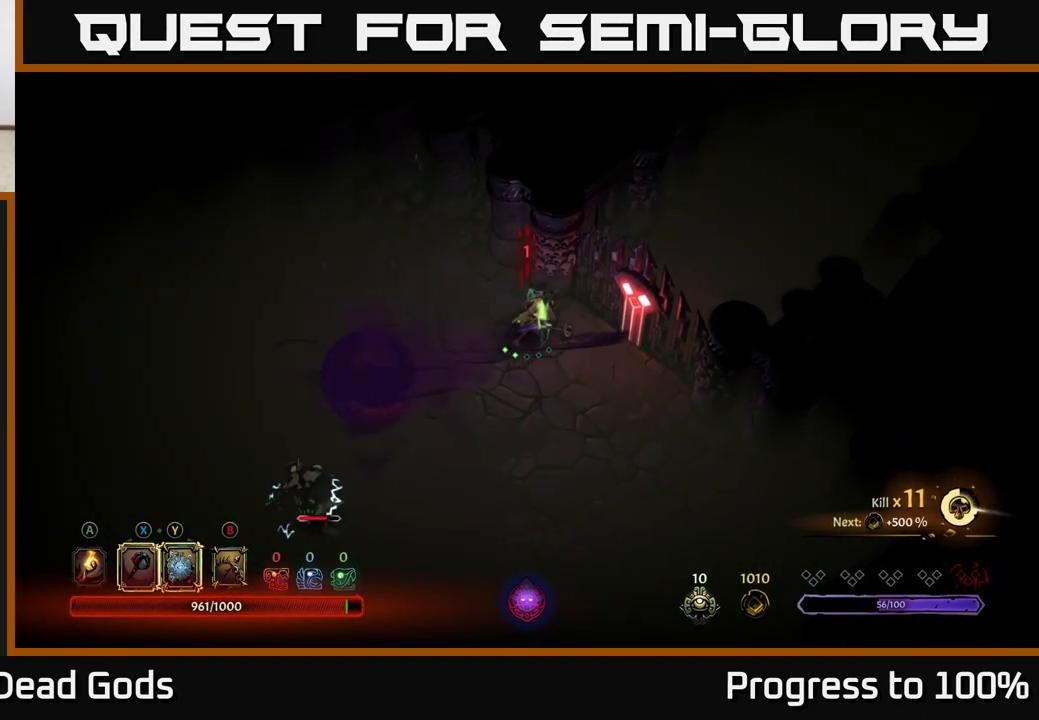
{"buttons": [], "left_stick": "down-right", "right_stick": "center", "events": [[100, "left_stick", "down-right"]]}
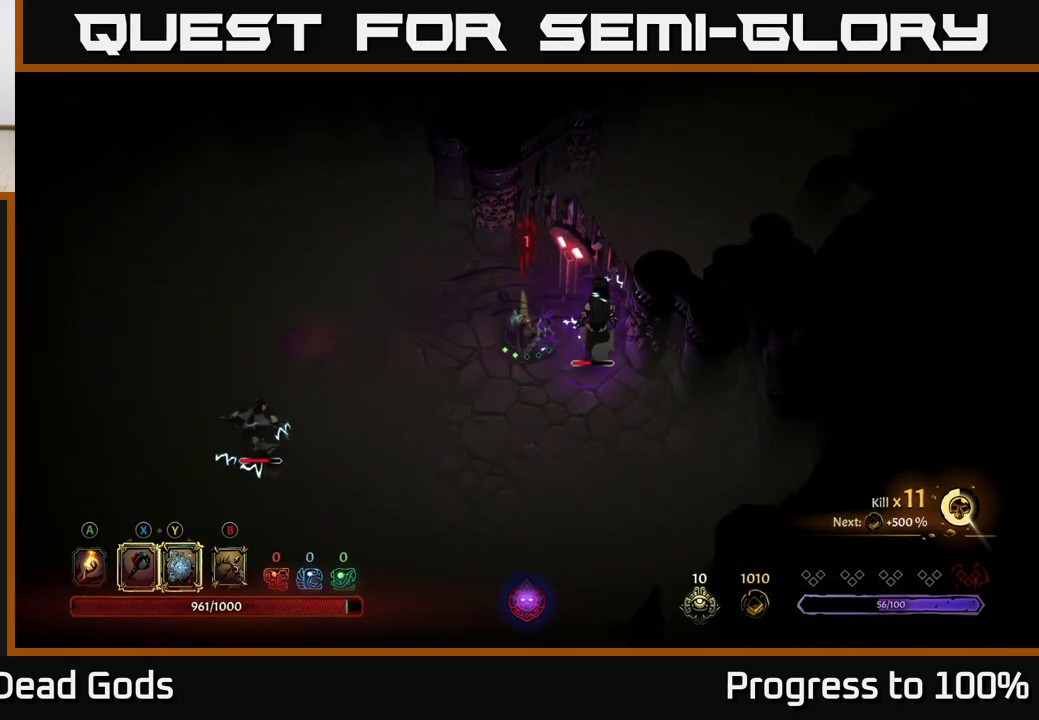
{"buttons": [], "left_stick": "up-right", "right_stick": "center", "events": [[367, "X", "down"], [367, "left_stick", "up-right"], [500, "X", "up"]]}
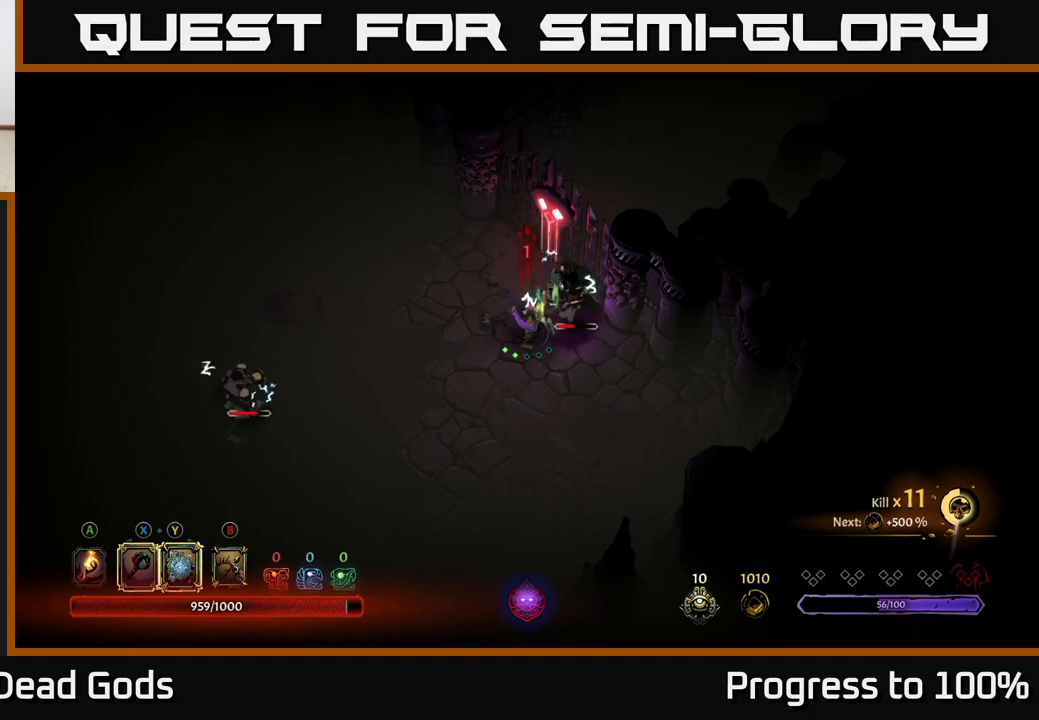
{"buttons": ["X"], "left_stick": "right", "right_stick": "center", "events": [[233, "left_stick", "right"], [350, "X", "down"]]}
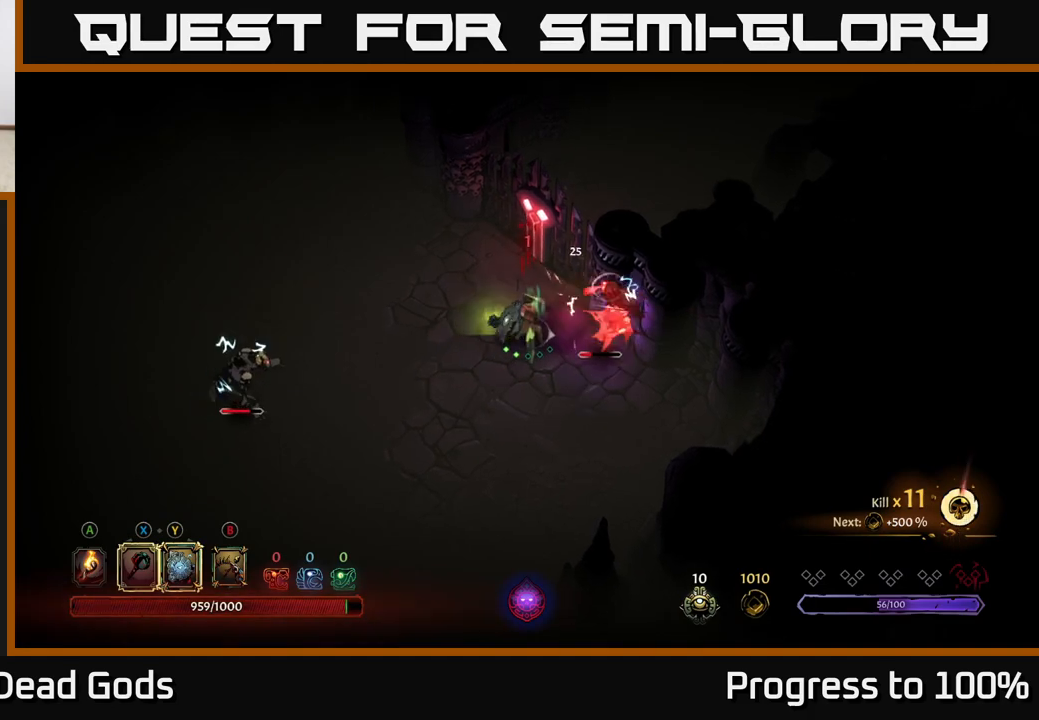
{"buttons": [], "left_stick": "right", "right_stick": "center", "events": [[17, "X", "up"]]}
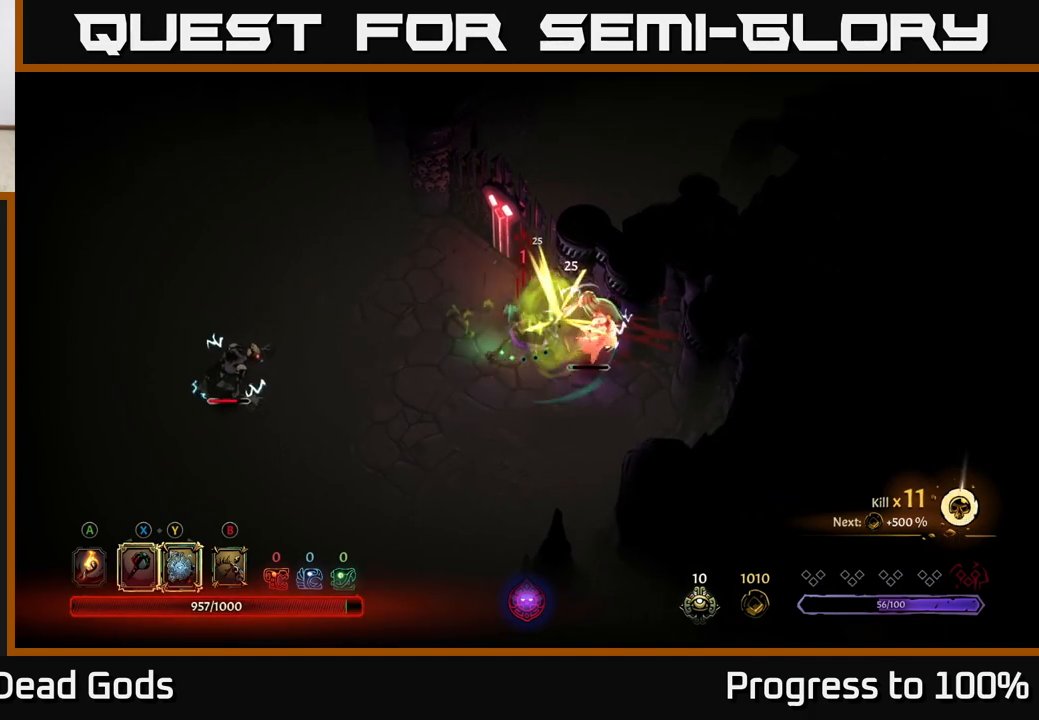
{"buttons": ["X"], "left_stick": "right", "right_stick": "center", "events": [[167, "left_stick", "center"], [367, "left_stick", "right"], [467, "X", "down"]]}
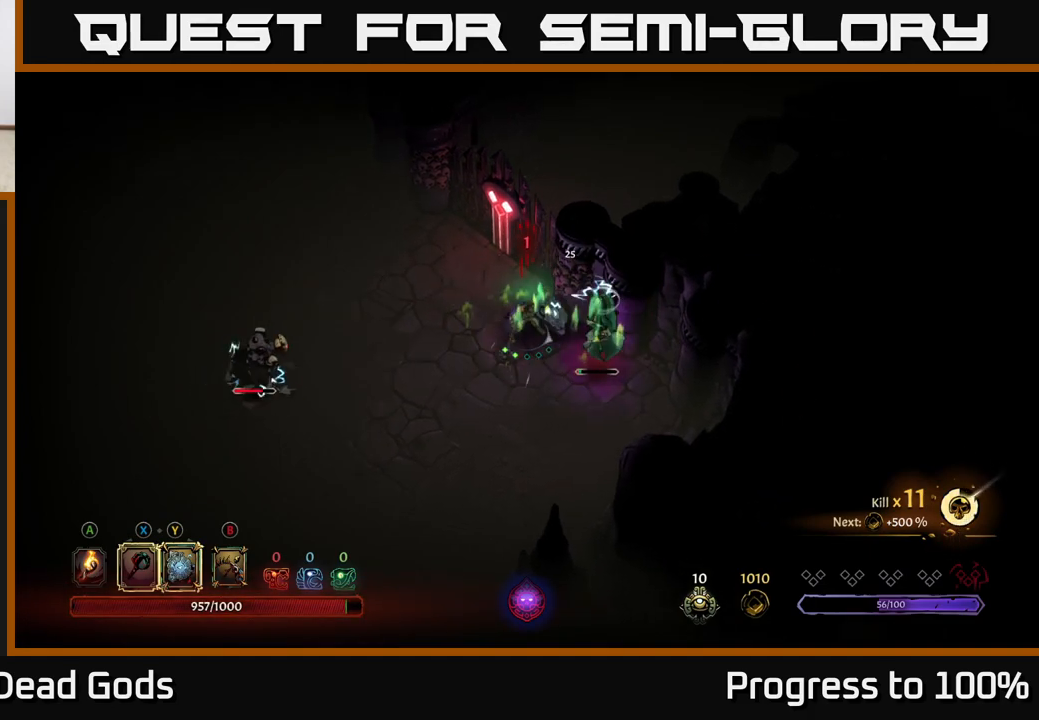
{"buttons": [], "left_stick": "center", "right_stick": "center", "events": [[50, "X", "up"], [350, "left_stick", "center"]]}
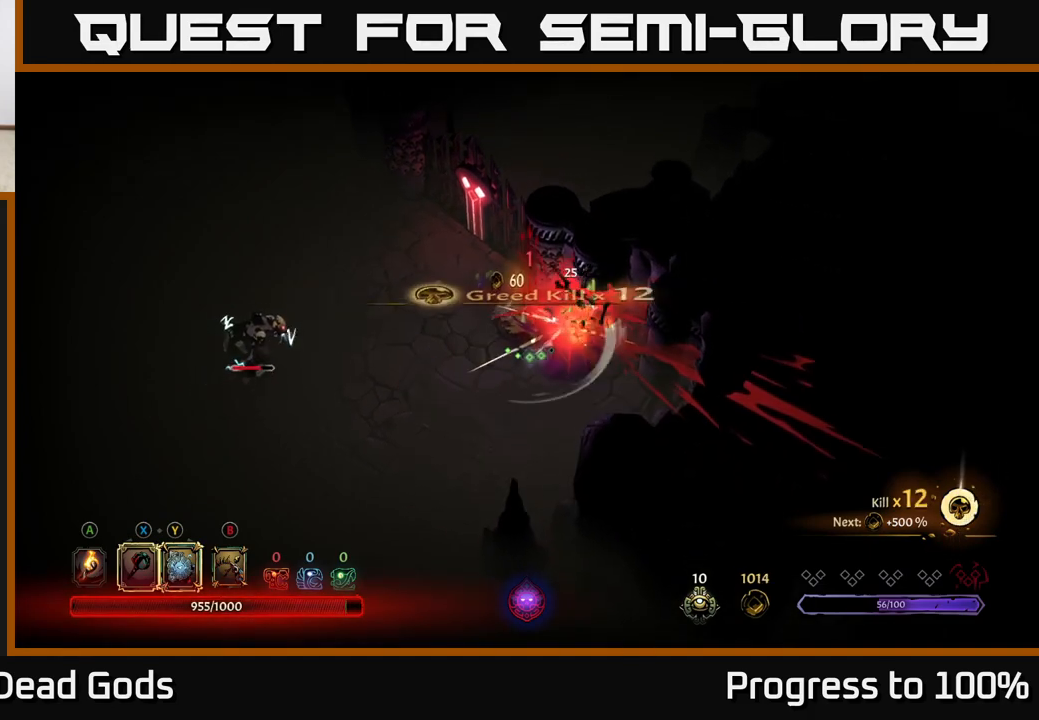
{"buttons": [], "left_stick": "down-left", "right_stick": "center", "events": [[100, "left_stick", "left"], [383, "left_stick", "down-left"]]}
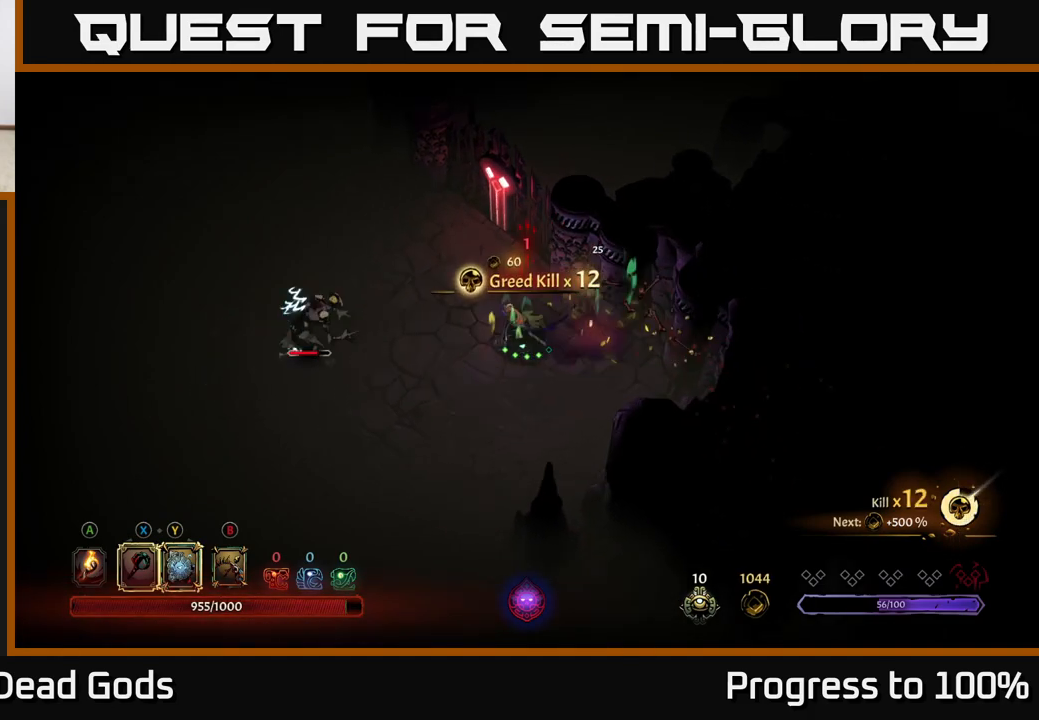
{"buttons": ["Y"], "left_stick": "left", "right_stick": "center", "events": [[100, "left_stick", "left"], [283, "Y", "down"]]}
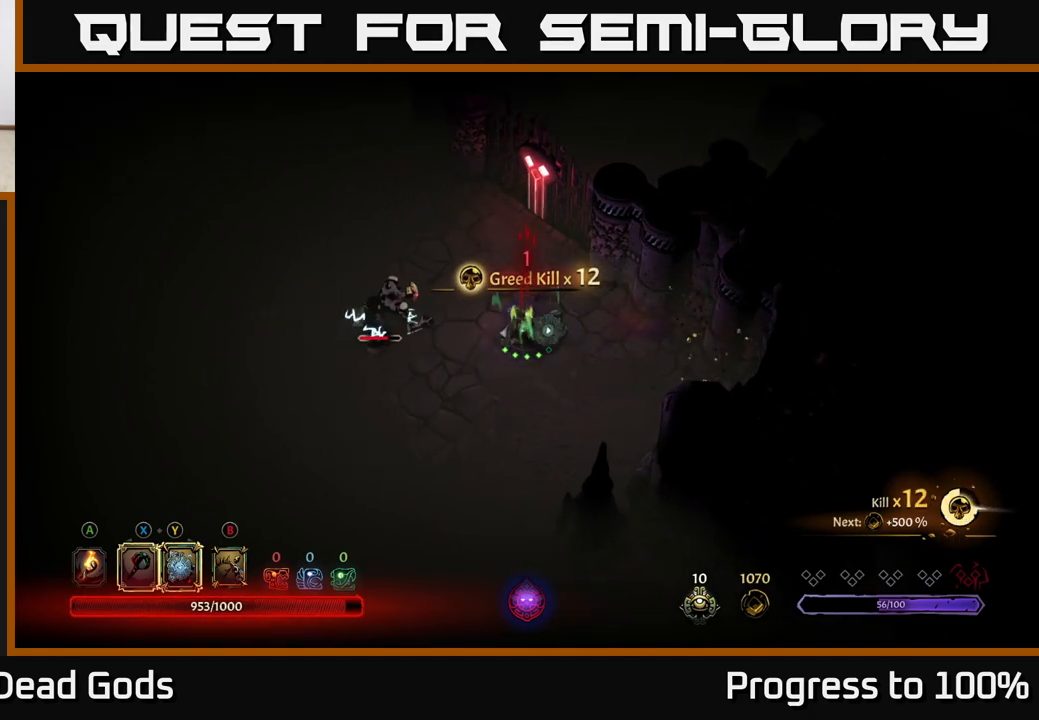
{"buttons": [], "left_stick": "center", "right_stick": "center", "events": [[67, "left_stick", "center"], [150, "Y", "up"], [350, "X", "down"], [483, "X", "up"]]}
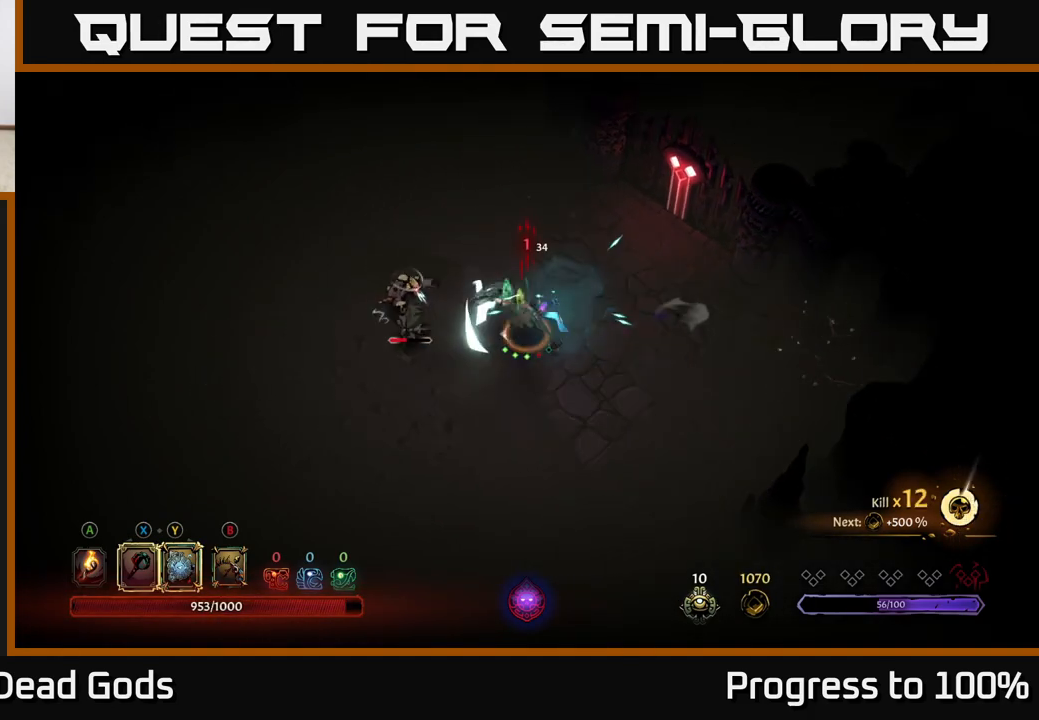
{"buttons": ["R2"], "left_stick": "up", "right_stick": "center", "events": [[400, "left_stick", "up"], [433, "R2", "down"]]}
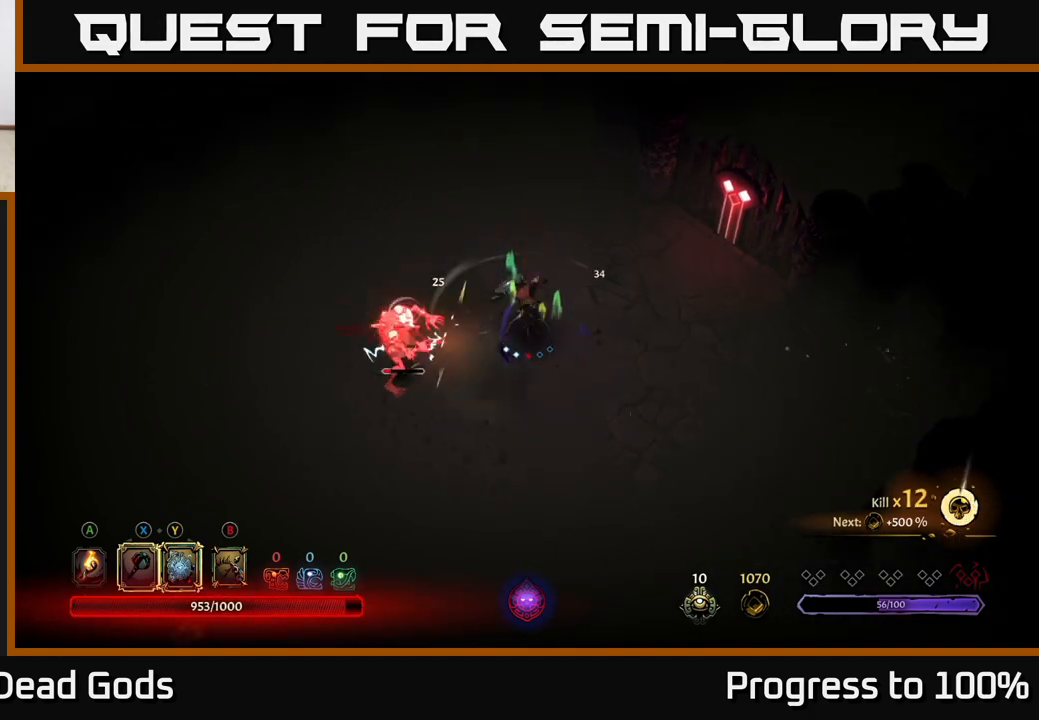
{"buttons": [], "left_stick": "up-right", "right_stick": "center", "events": [[67, "R2", "up"], [450, "left_stick", "up-right"]]}
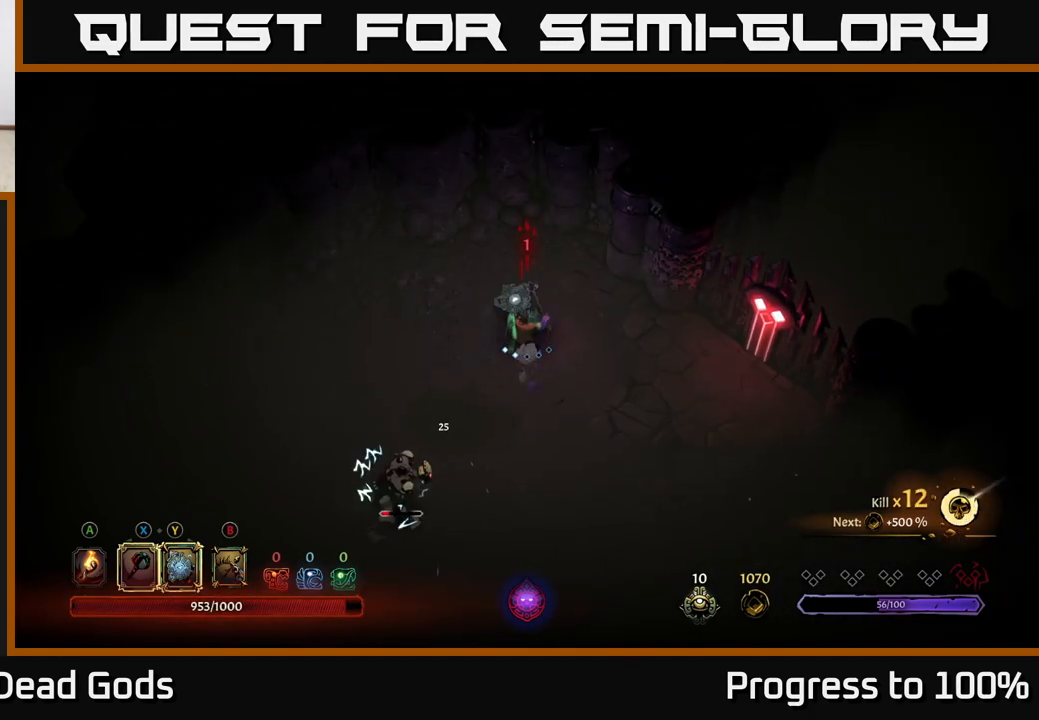
{"buttons": [], "left_stick": "down-left", "right_stick": "center", "events": [[33, "left_stick", "right"], [83, "left_stick", "down"], [100, "A", "down"], [133, "left_stick", "down-left"], [200, "A", "up"], [333, "A", "down"], [417, "A", "up"]]}
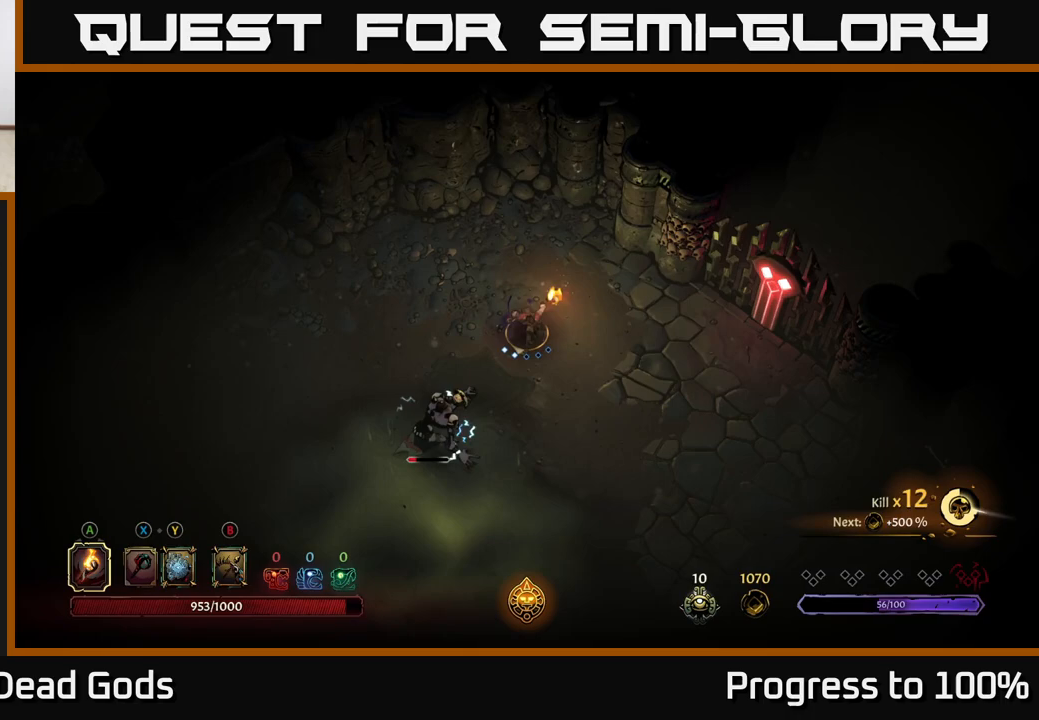
{"buttons": [], "left_stick": "center", "right_stick": "center", "events": [[333, "left_stick", "center"]]}
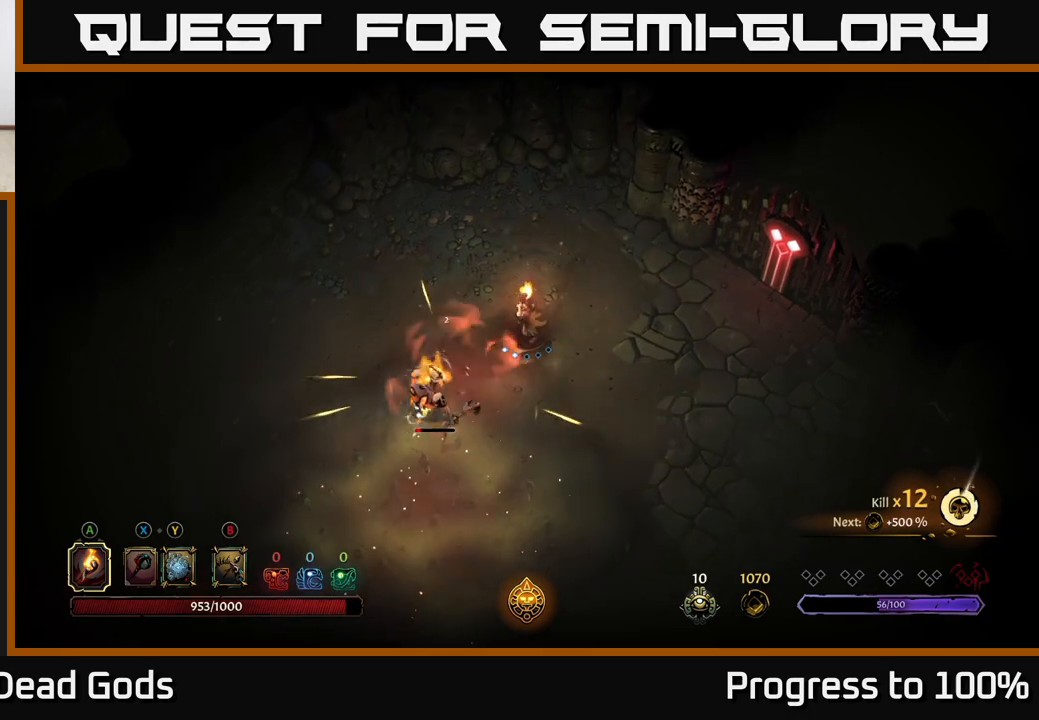
{"buttons": [], "left_stick": "up-right", "right_stick": "center", "events": [[250, "left_stick", "up-right"]]}
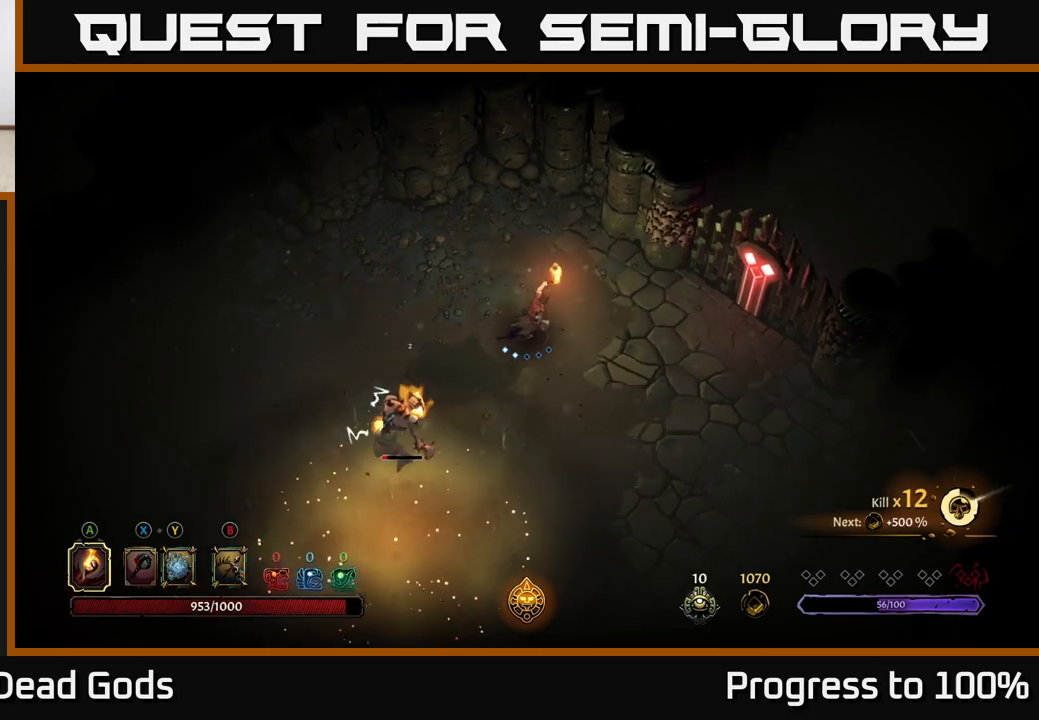
{"buttons": [], "left_stick": "down-right", "right_stick": "center", "events": [[17, "left_stick", "right"], [400, "left_stick", "down-right"]]}
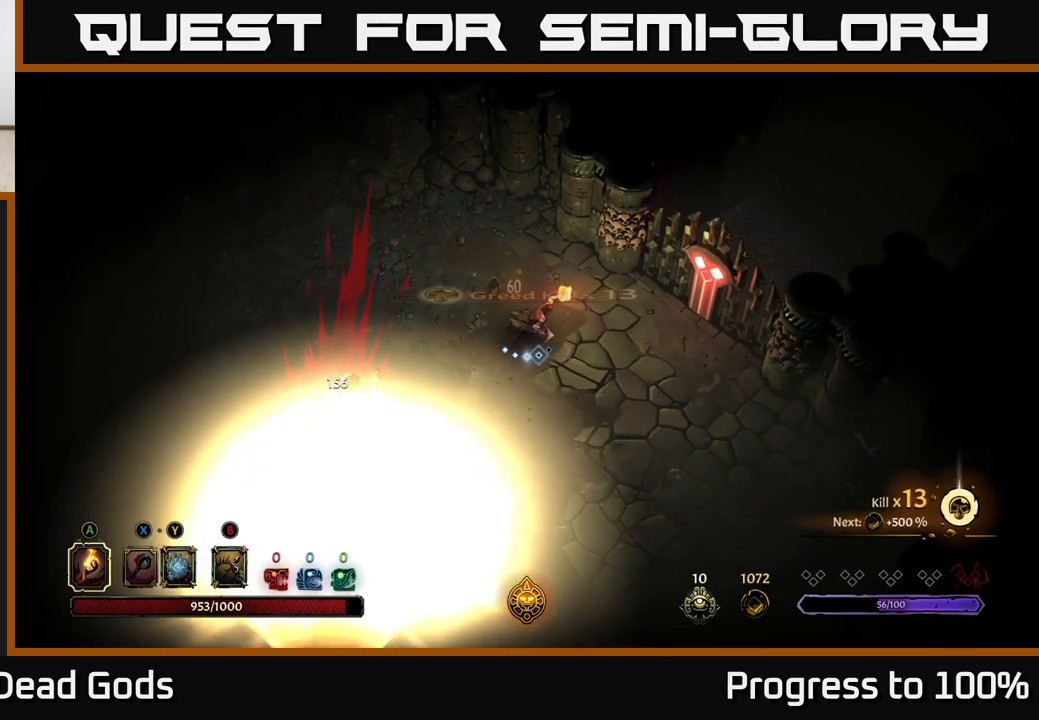
{"buttons": [], "left_stick": "down-left", "right_stick": "center", "events": [[17, "left_stick", "down"], [200, "left_stick", "center"], [317, "left_stick", "down"], [450, "left_stick", "down-left"]]}
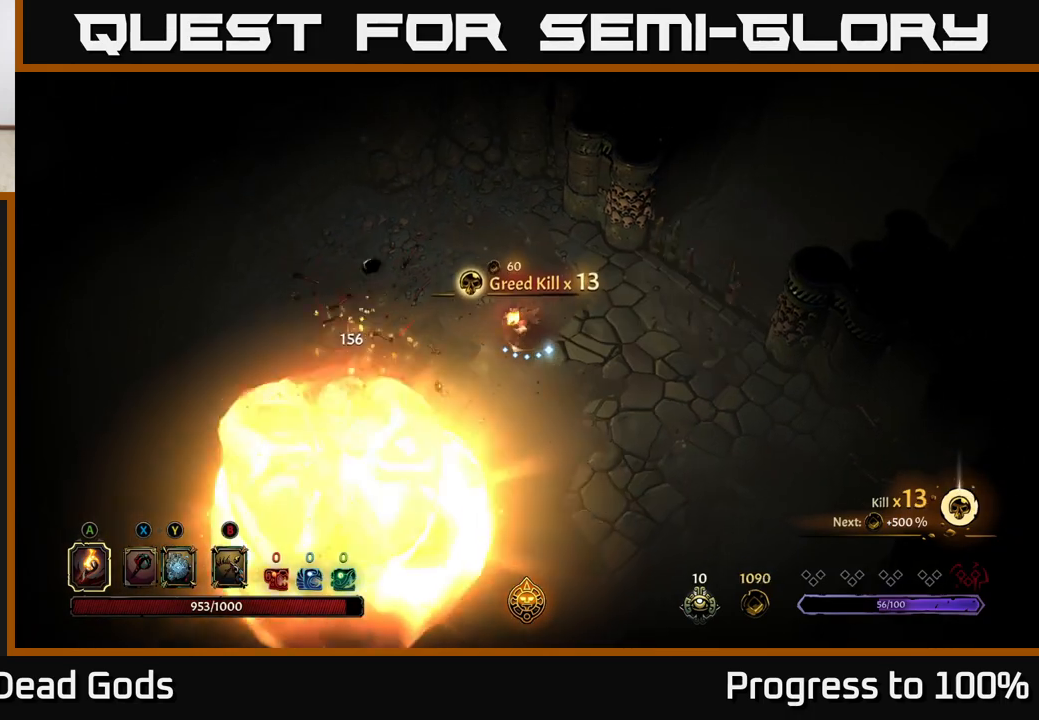
{"buttons": [], "left_stick": "left", "right_stick": "center", "events": [[100, "A", "down"], [183, "A", "up"], [450, "left_stick", "left"]]}
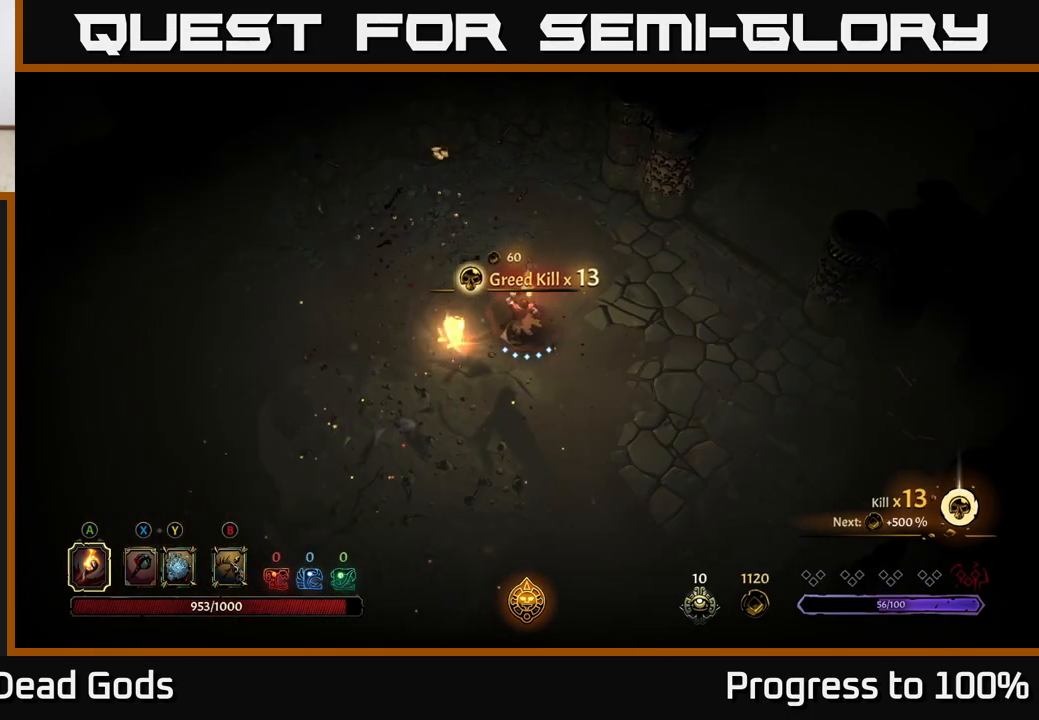
{"buttons": [], "left_stick": "left", "right_stick": "center", "events": [[300, "R2", "down"], [467, "R2", "up"]]}
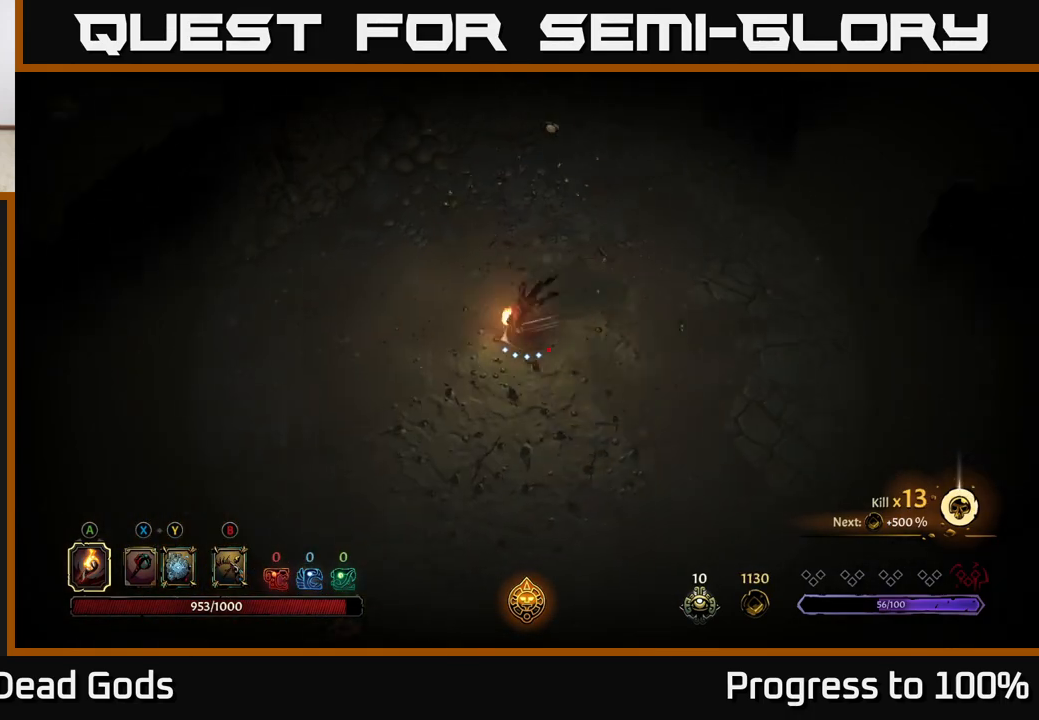
{"buttons": [], "left_stick": "left", "right_stick": "center", "events": []}
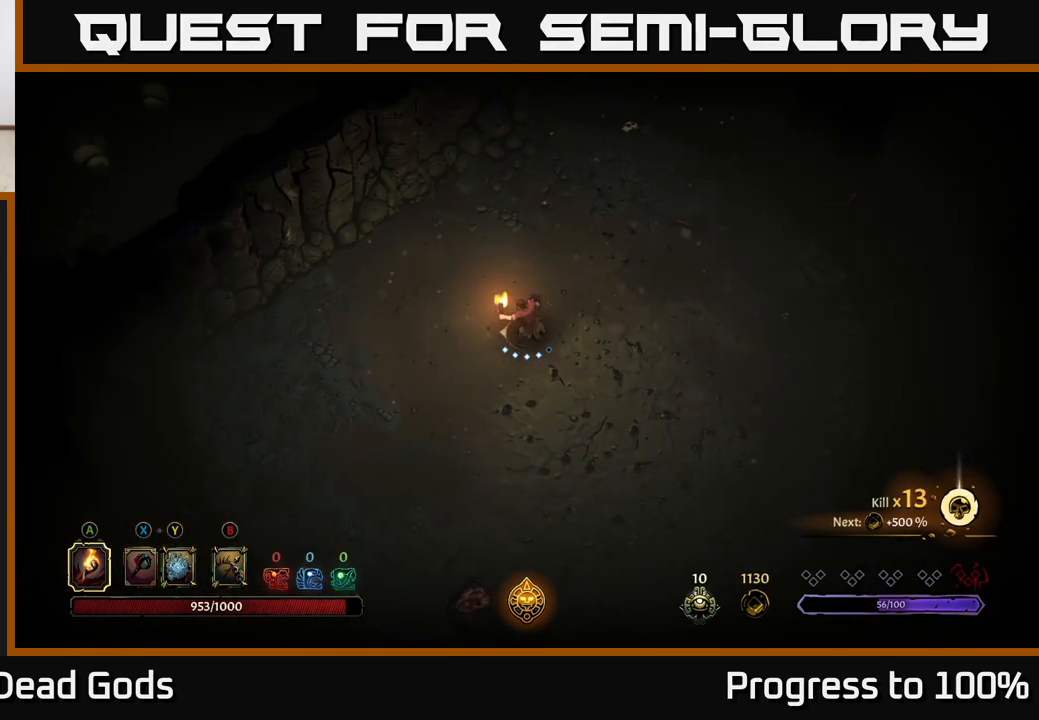
{"buttons": [], "left_stick": "up-left", "right_stick": "center", "events": [[417, "left_stick", "up-left"]]}
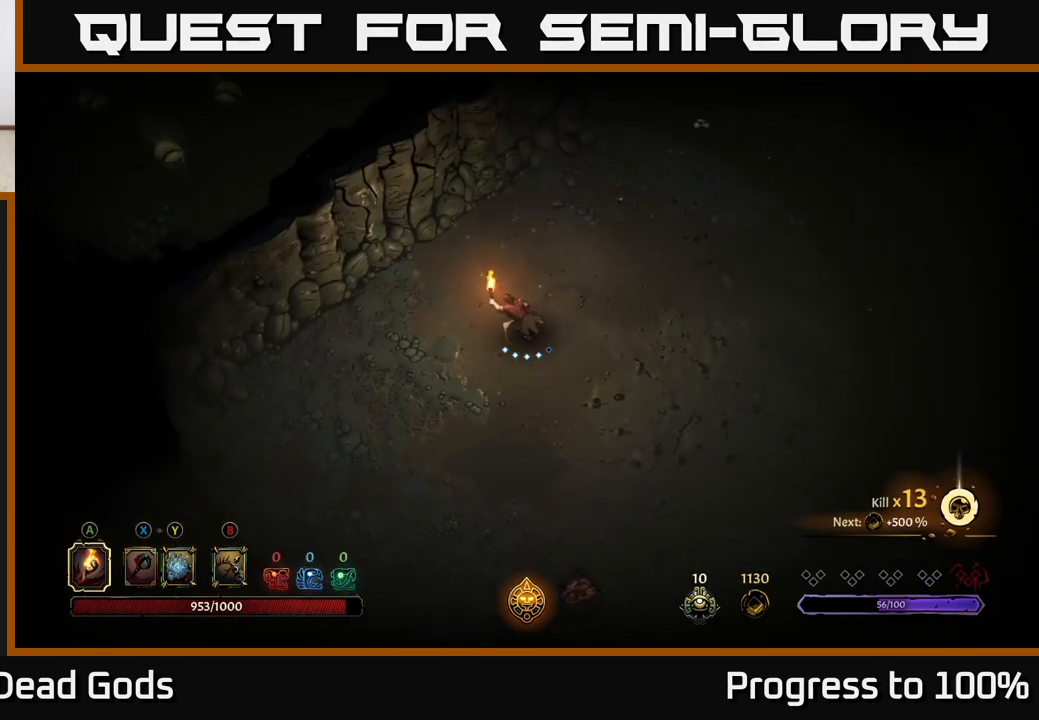
{"buttons": [], "left_stick": "up", "right_stick": "center", "events": [[417, "left_stick", "up"]]}
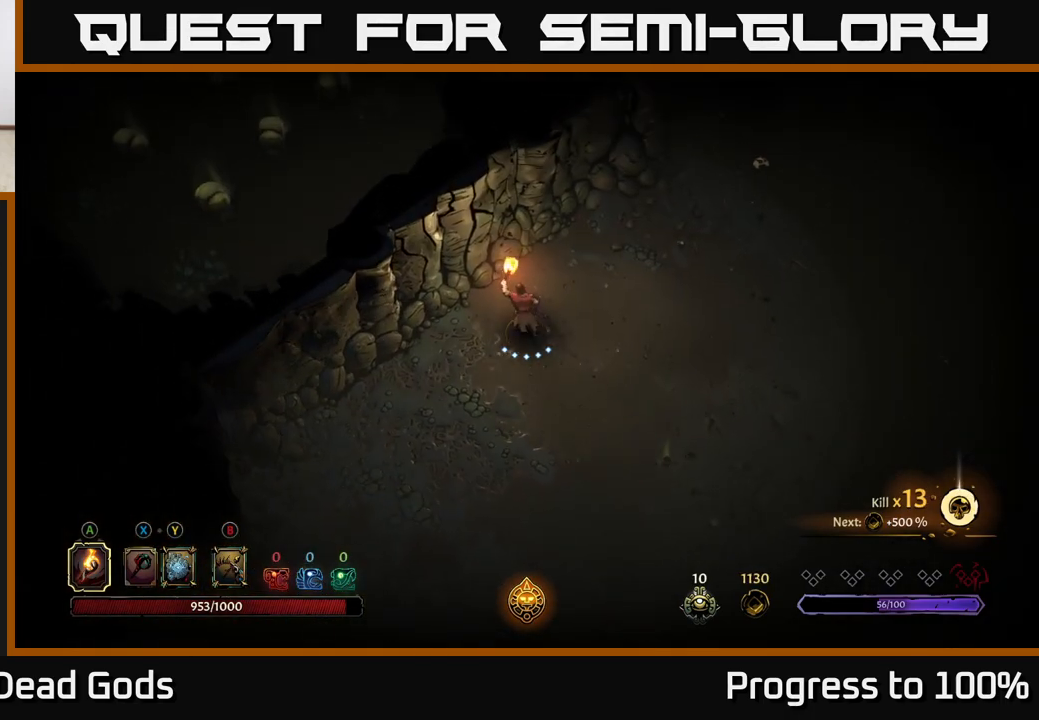
{"buttons": [], "left_stick": "up-left", "right_stick": "center", "events": [[83, "left_stick", "up-left"]]}
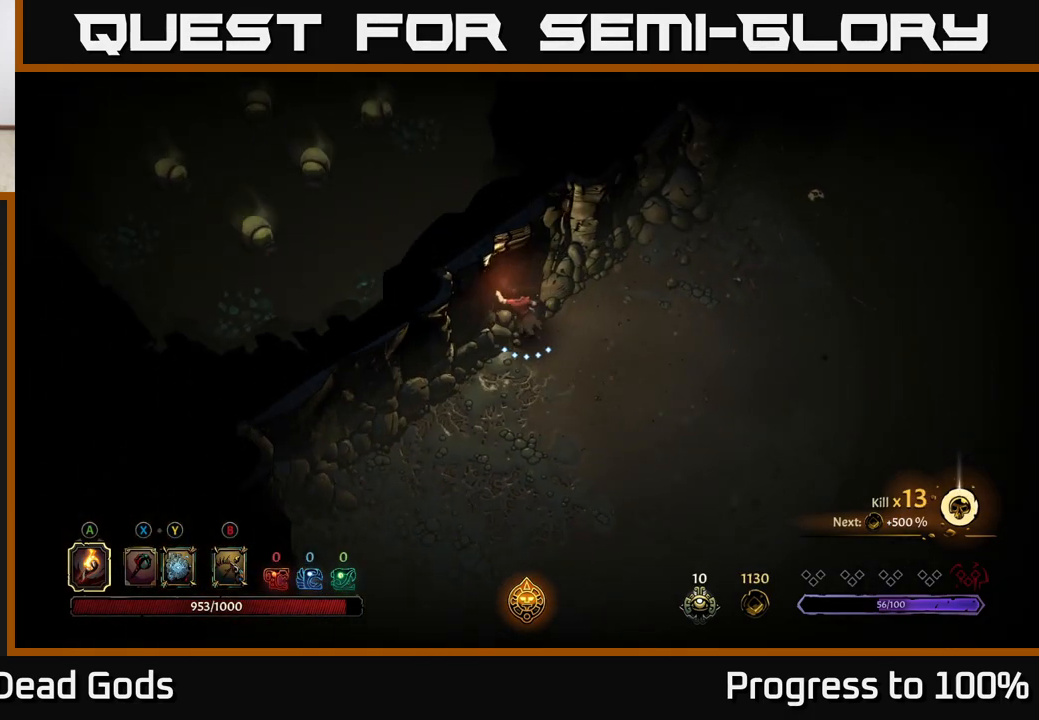
{"buttons": [], "left_stick": "right", "right_stick": "center", "events": [[17, "left_stick", "center"], [183, "left_stick", "right"]]}
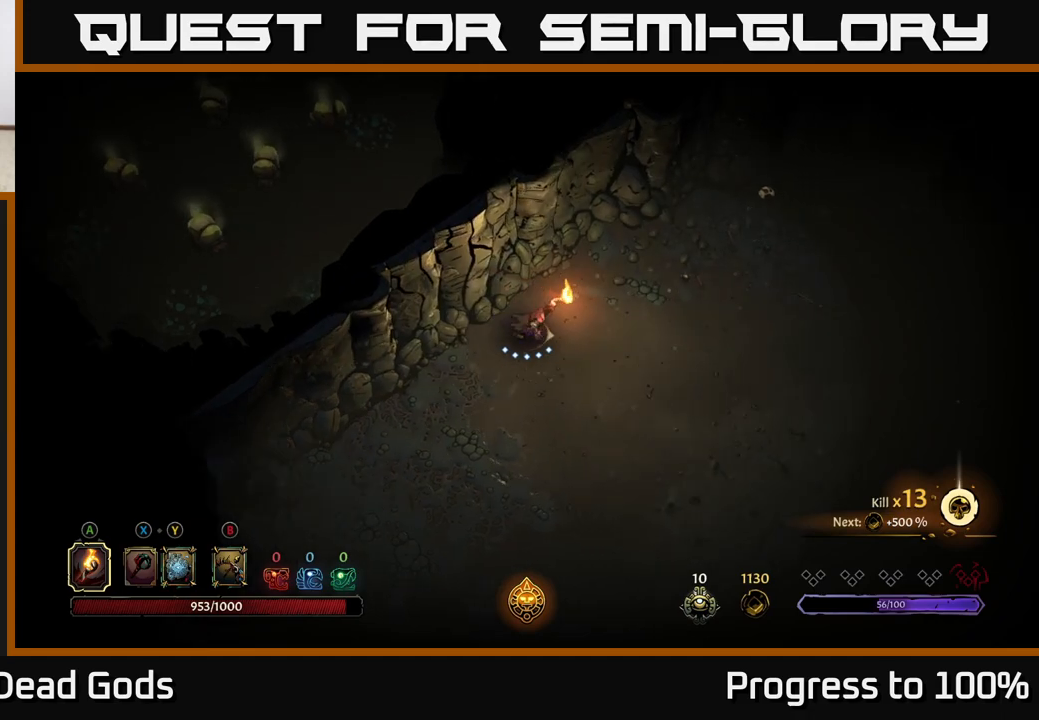
{"buttons": [], "left_stick": "right", "right_stick": "center", "events": [[317, "R2", "down"], [450, "R2", "up"]]}
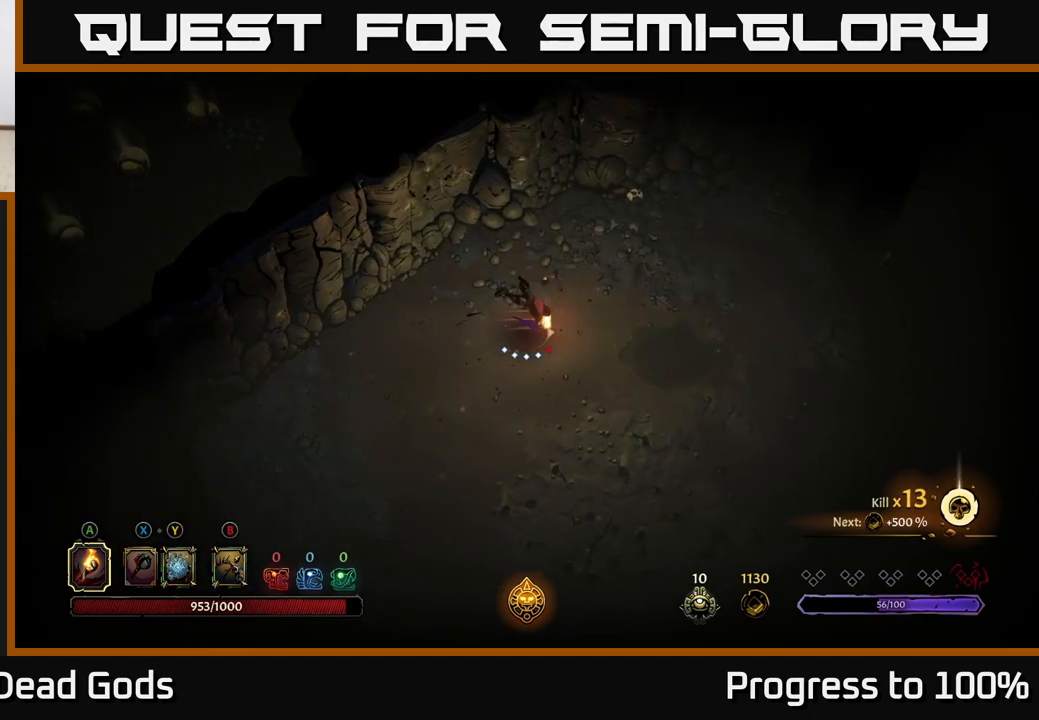
{"buttons": ["R2"], "left_stick": "right", "right_stick": "center", "events": [[433, "R2", "down"]]}
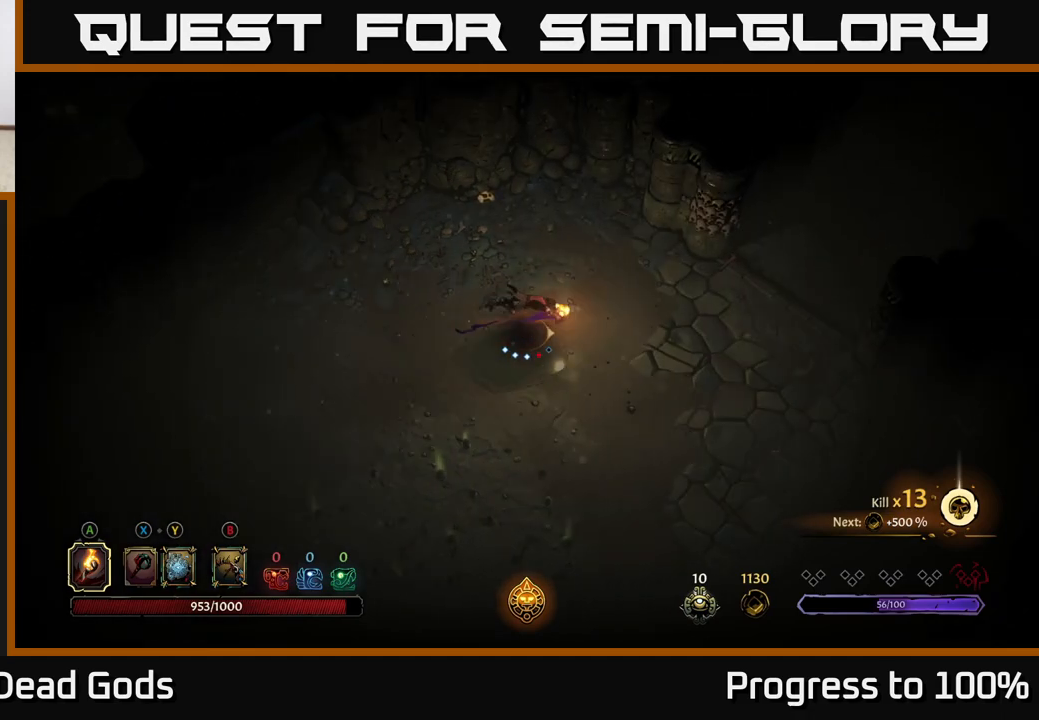
{"buttons": [], "left_stick": "right", "right_stick": "center", "events": [[67, "R2", "up"], [150, "left_stick", "center"], [333, "left_stick", "right"]]}
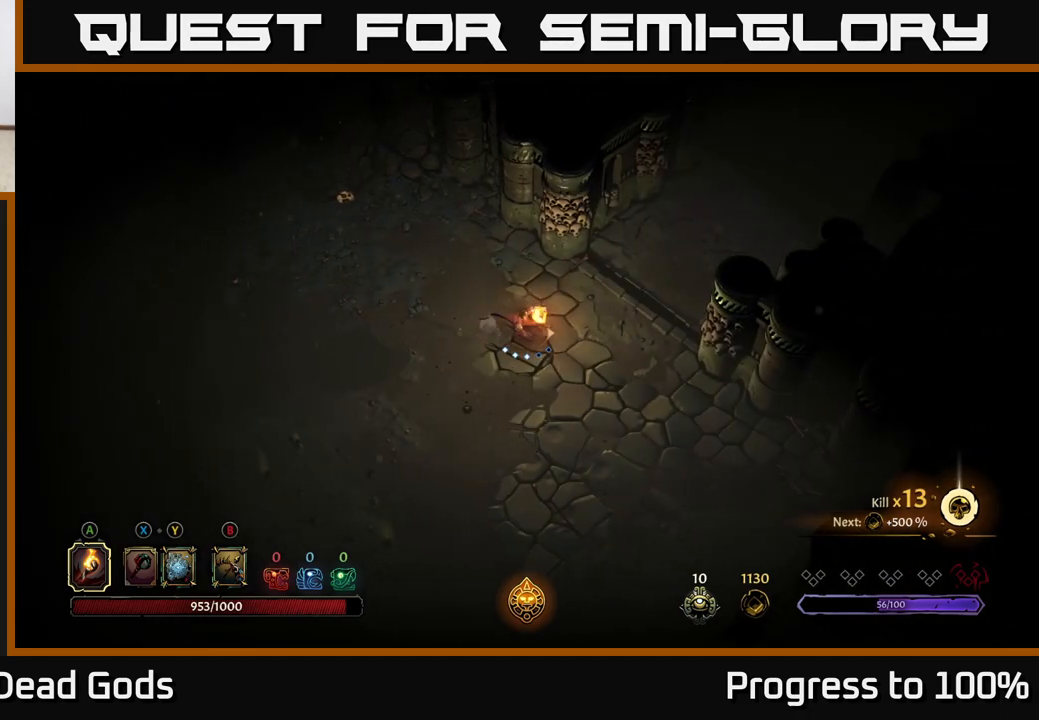
{"buttons": [], "left_stick": "up-right", "right_stick": "center", "events": [[167, "left_stick", "up-right"]]}